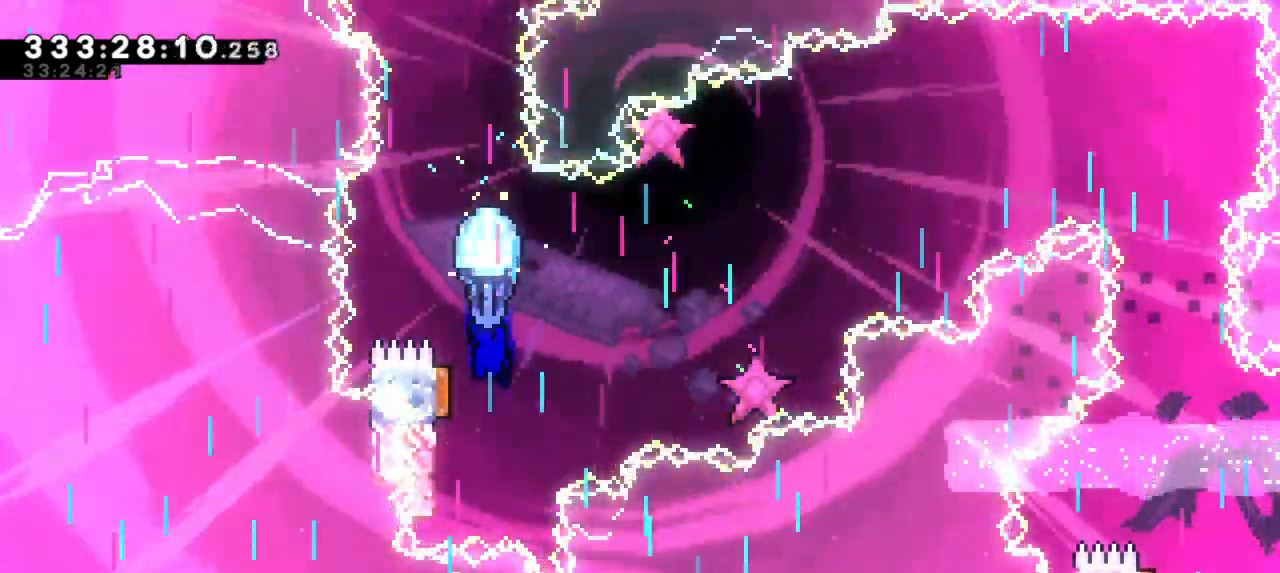
Gameplay with keyboard; each line is a JSON object with the keys held at the frame after it. "events" lists presses ("down") and releases ("up") of "dash", "demo", "down", "grab", "jump", "jump2", "left", "right" and "up" between this image and that frame as [ms after this image, input, new state], when the widget could be followed in between. No other keys are recorded. Mouse input is not recorded. Key names are as the overlay labels them; some are game actions (e.g. jump) rather than physical keys.
{"keys": ["down", "grab"], "events": [[433, "down", "down"]]}
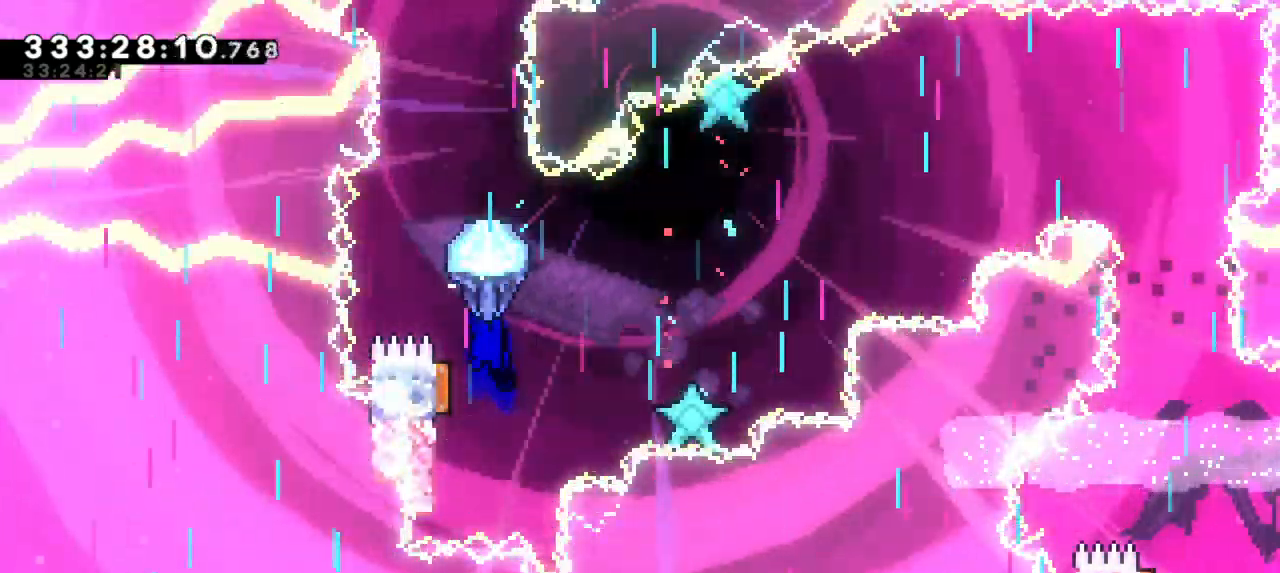
{"keys": ["grab"], "events": [[267, "down", "up"]]}
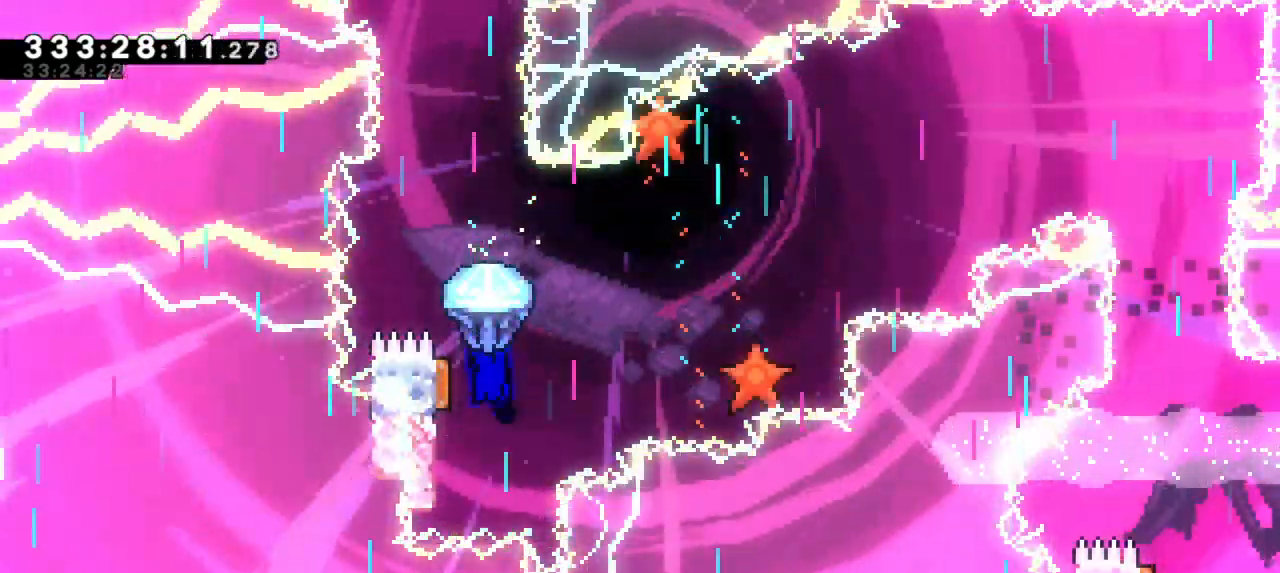
{"keys": ["down", "grab"], "events": [[167, "down", "down"]]}
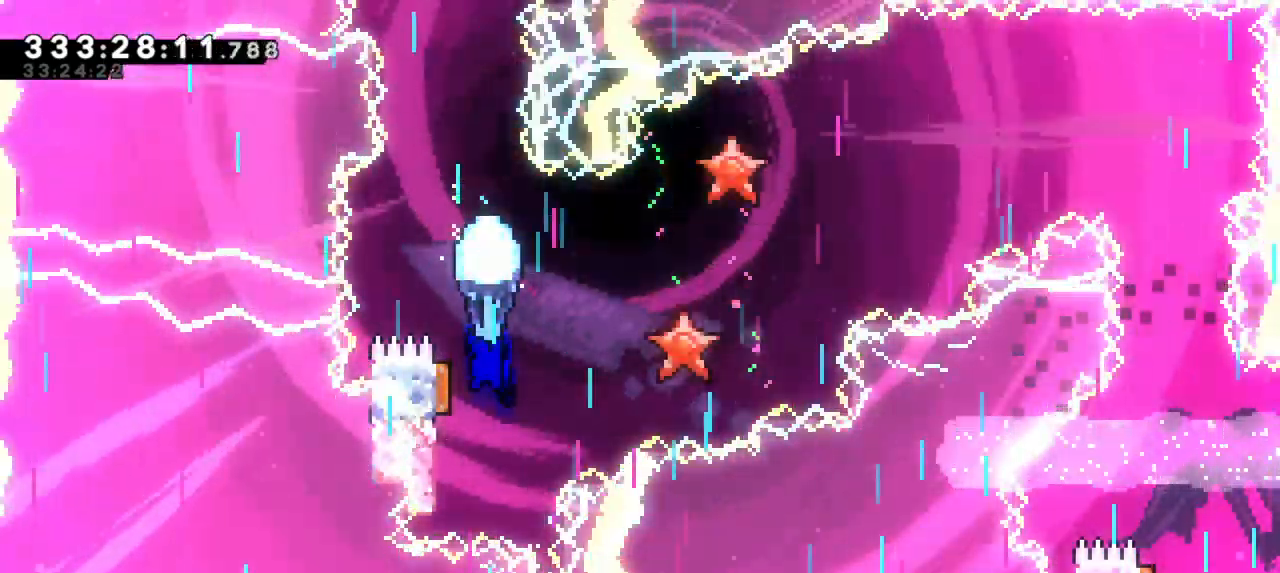
{"keys": ["down", "grab"], "events": [[33, "down", "up"], [417, "down", "down"]]}
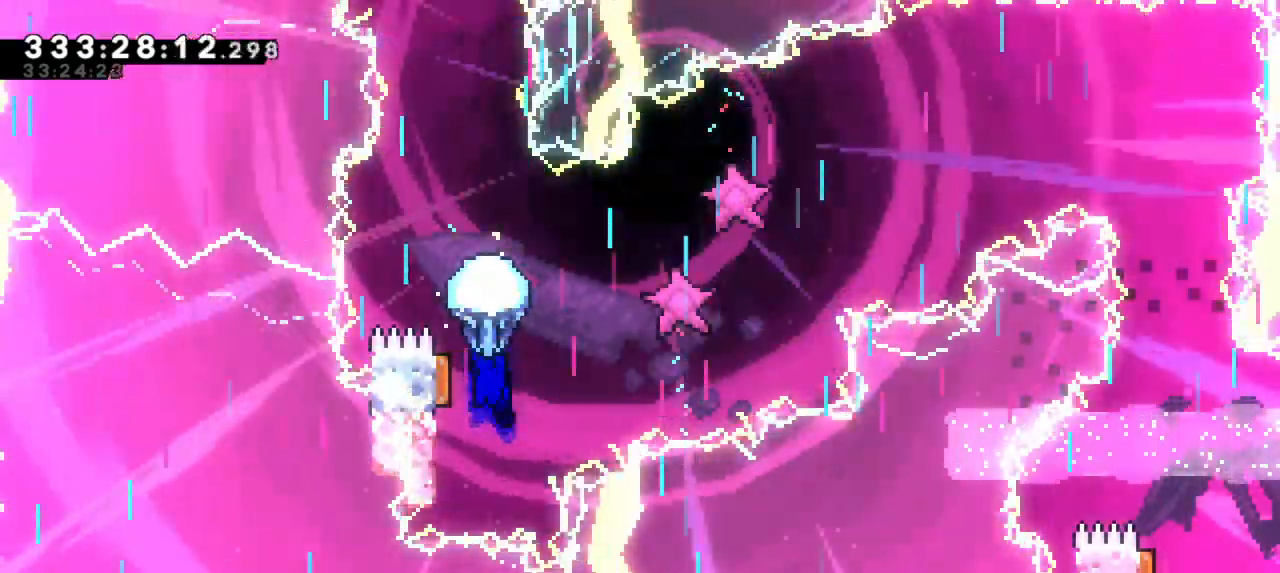
{"keys": ["grab"], "events": [[67, "down", "up"], [200, "down", "down"], [467, "down", "up"]]}
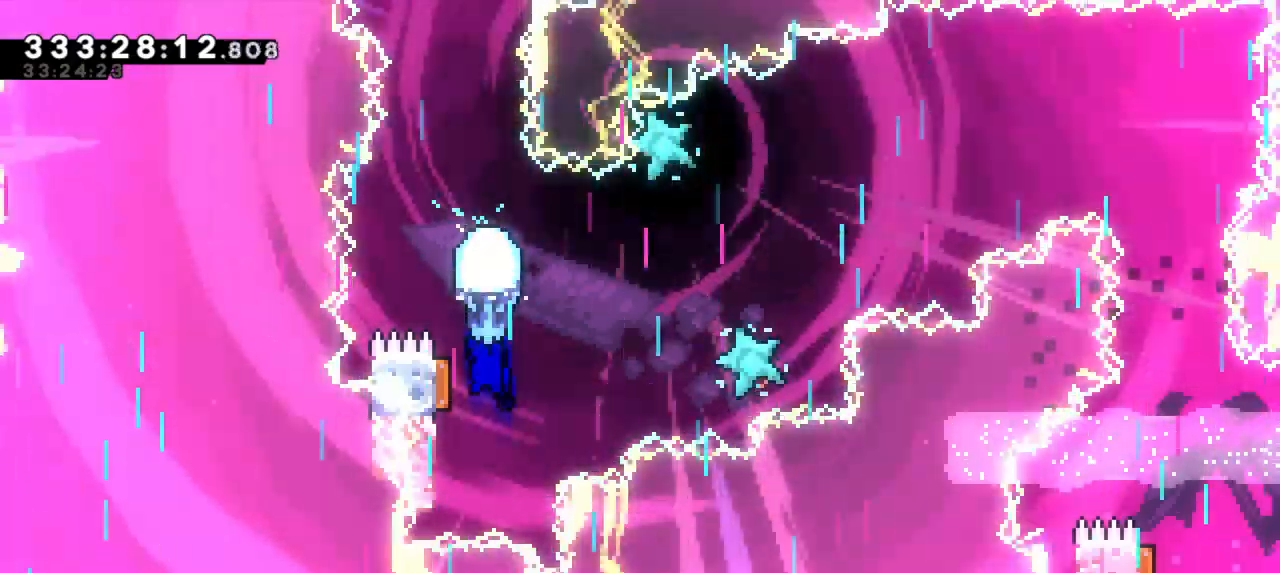
{"keys": ["down", "grab"], "events": [[383, "down", "down"]]}
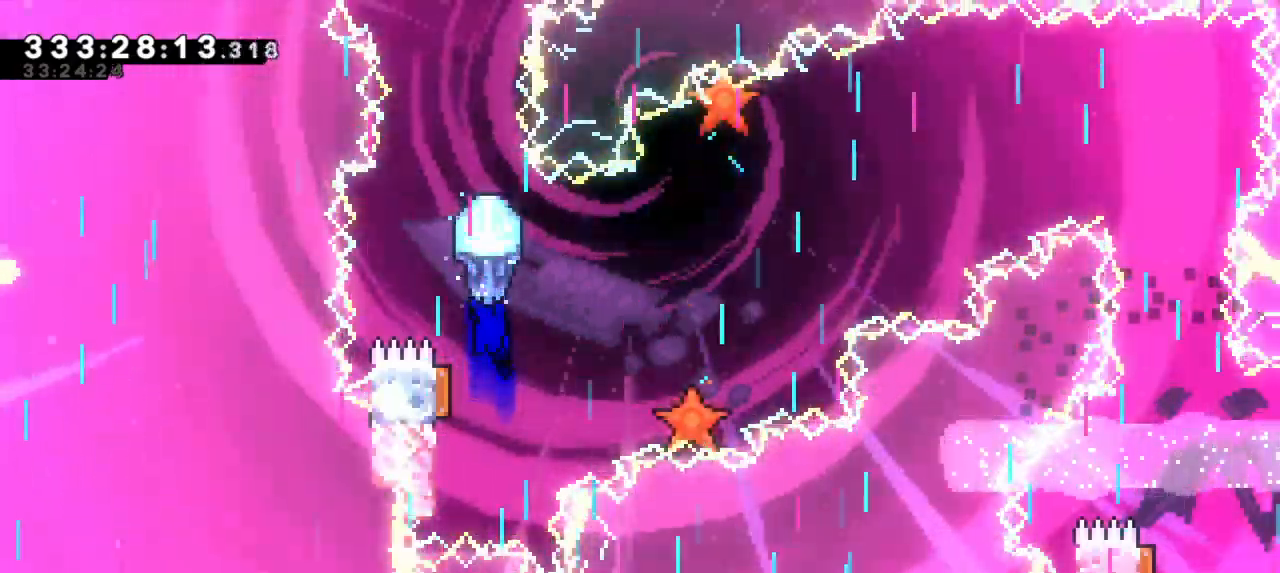
{"keys": ["grab"], "events": [[217, "down", "up"]]}
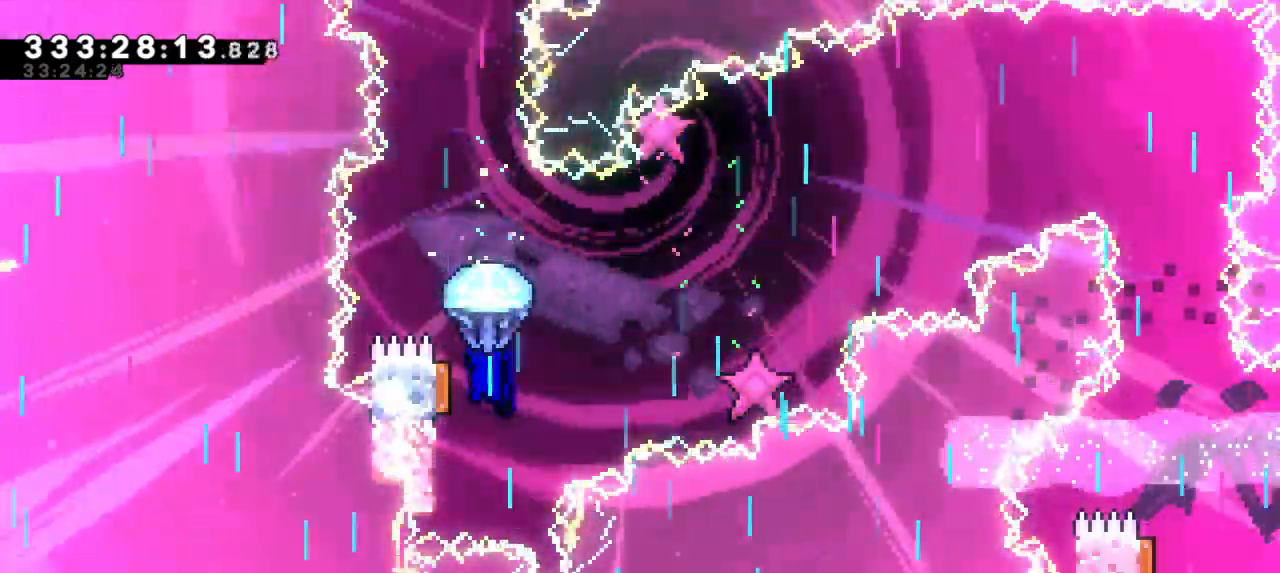
{"keys": ["grab"], "events": [[150, "down", "down"], [483, "down", "up"]]}
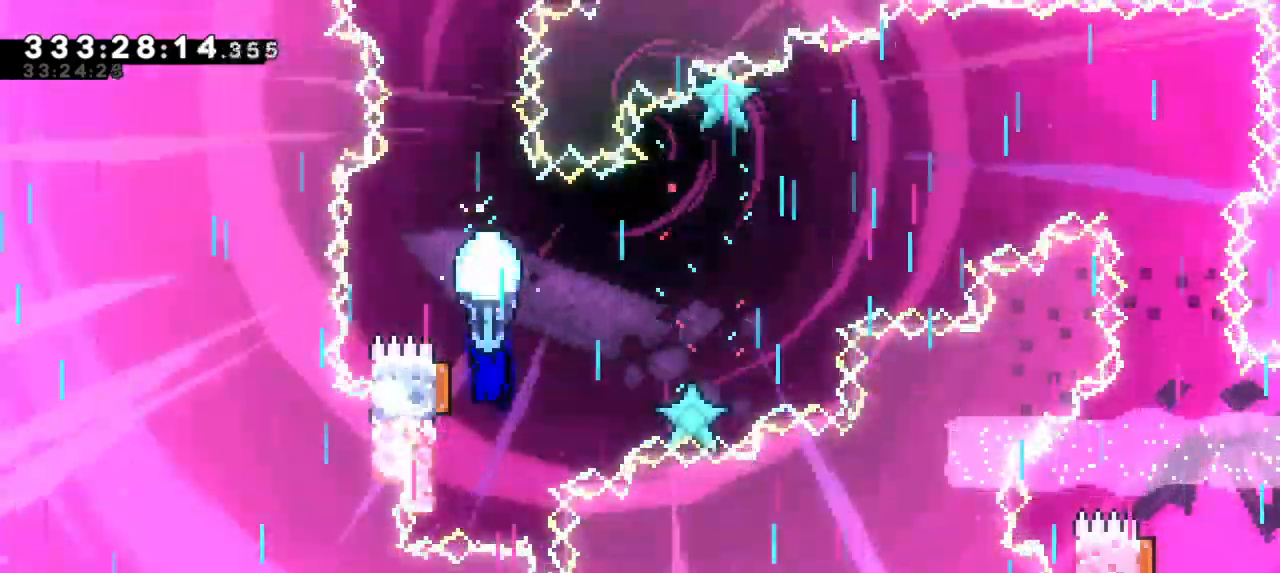
{"keys": ["down", "grab"], "events": [[383, "down", "down"]]}
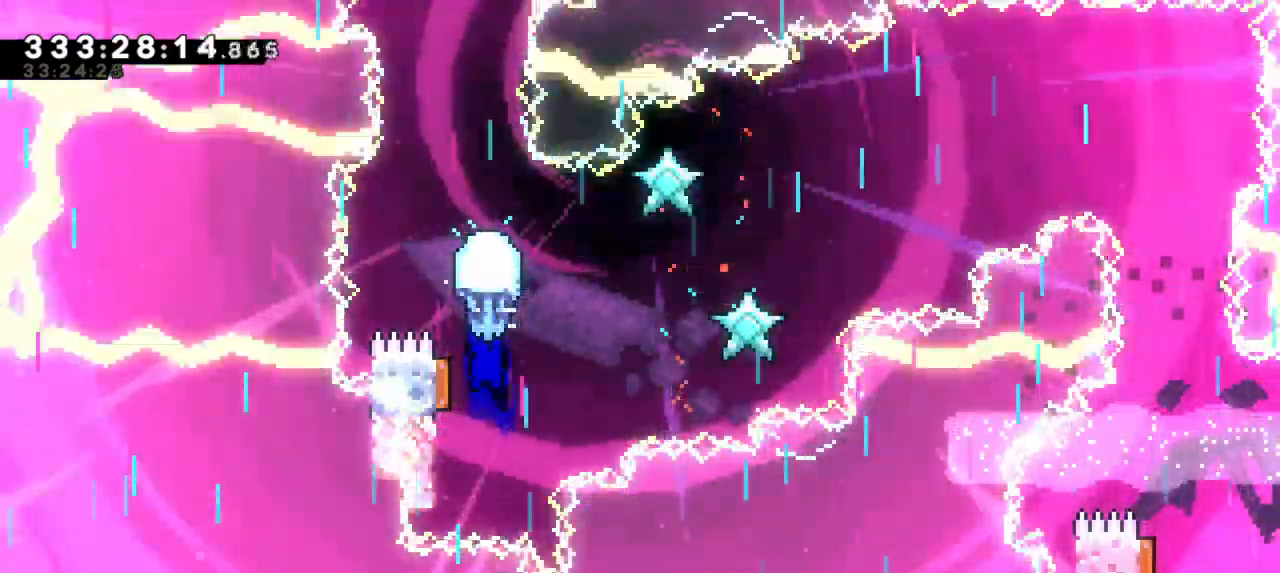
{"keys": ["grab"], "events": [[217, "down", "up"]]}
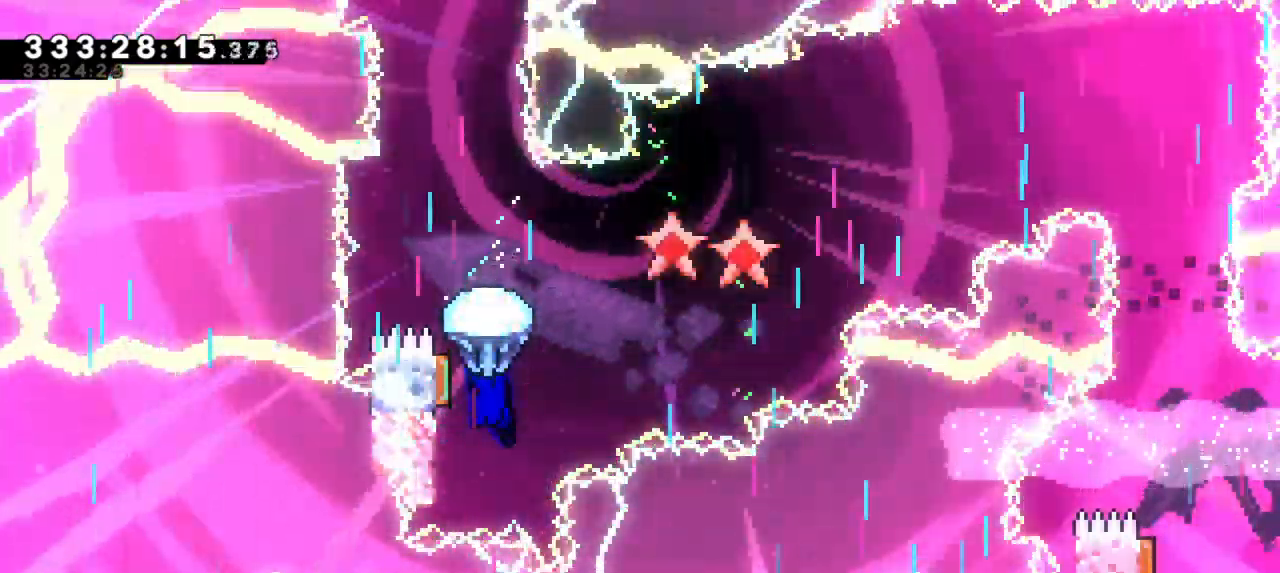
{"keys": ["grab"], "events": [[200, "down", "down"], [450, "down", "up"]]}
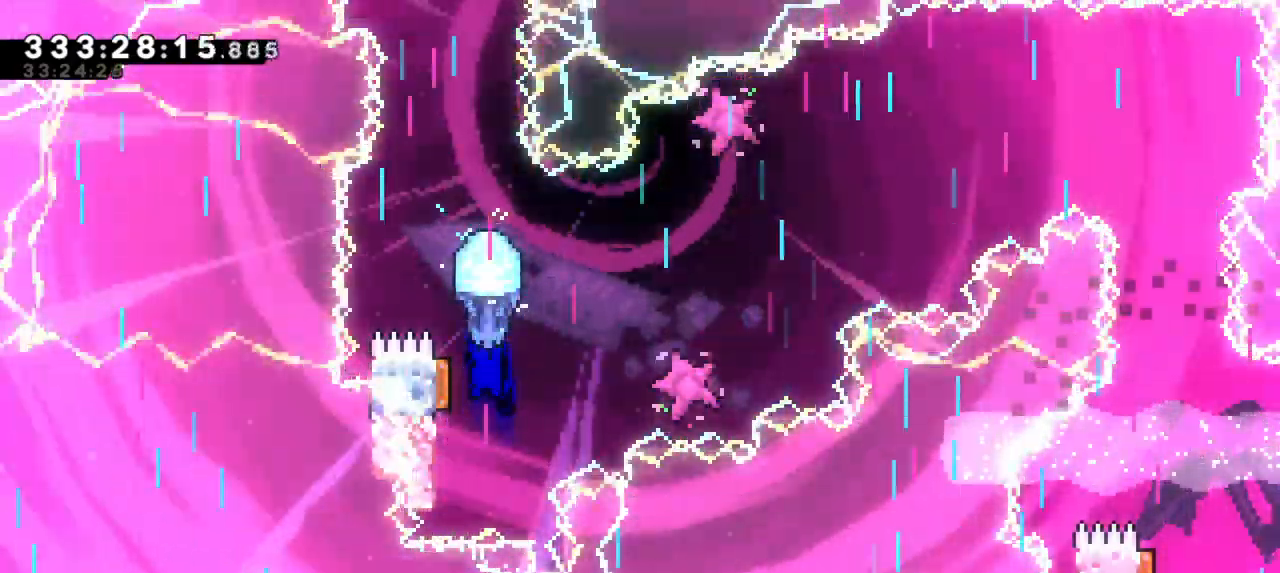
{"keys": ["down", "grab"], "events": [[433, "down", "down"]]}
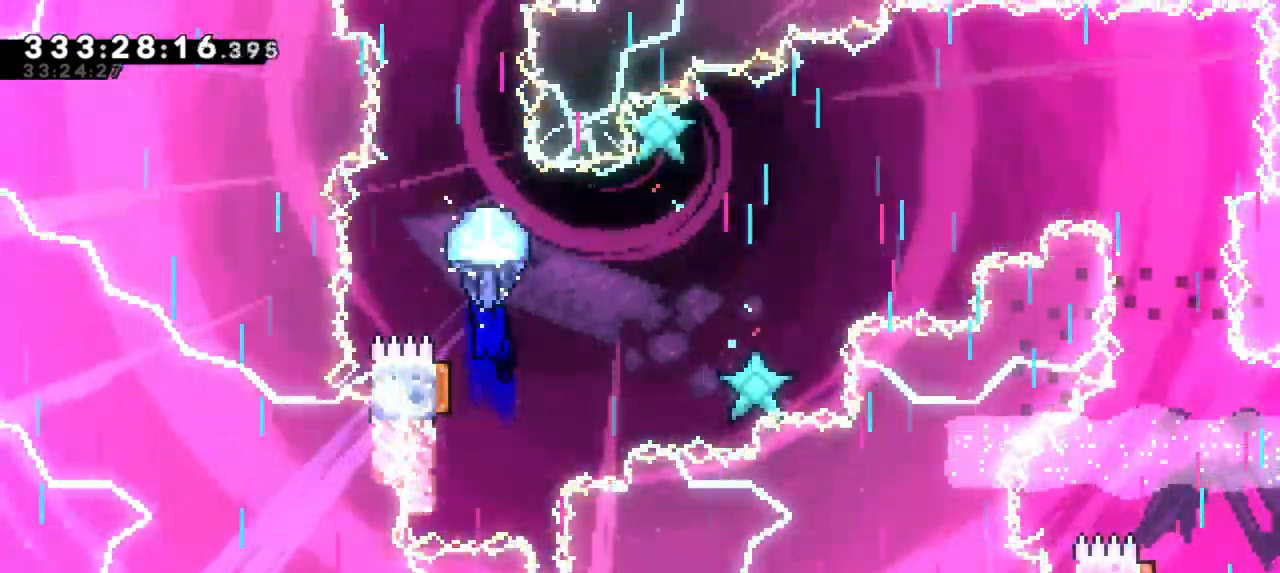
{"keys": ["grab"], "events": [[250, "down", "up"]]}
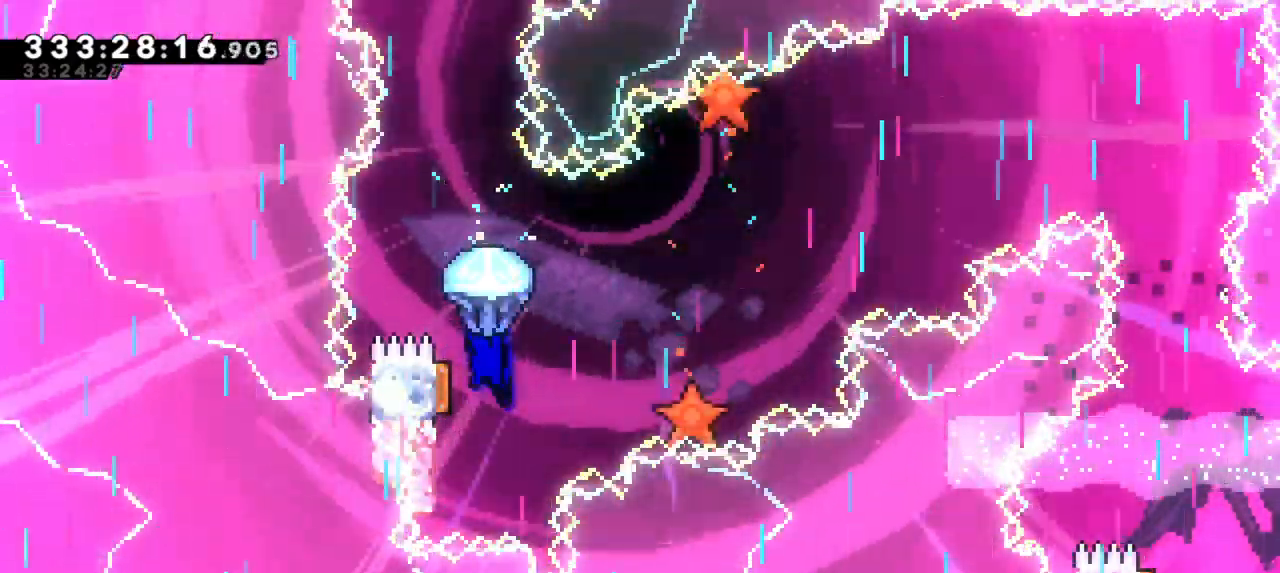
{"keys": ["grab"], "events": [[133, "down", "down"], [450, "down", "up"]]}
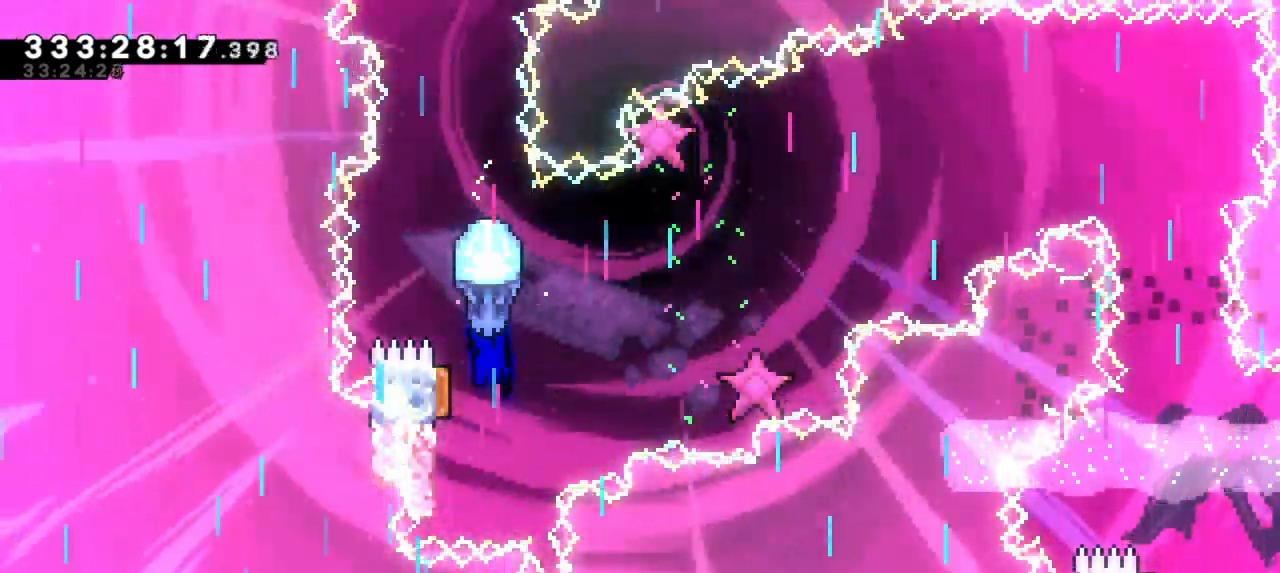
{"keys": ["down", "grab"], "events": [[367, "down", "down"]]}
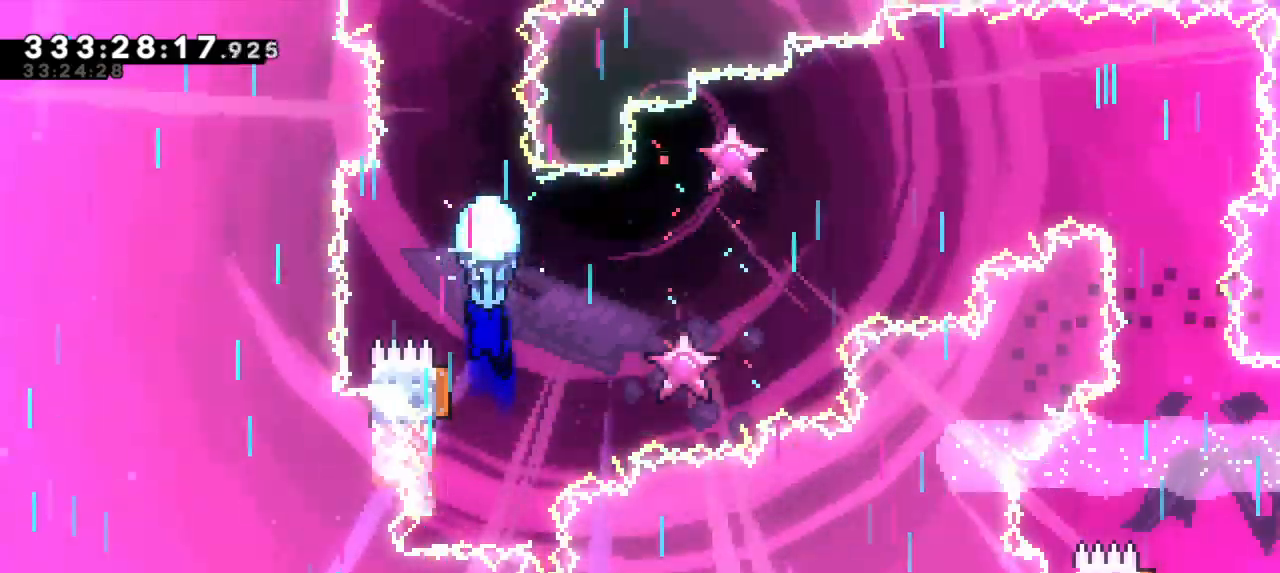
{"keys": ["grab"], "events": [[183, "down", "up"]]}
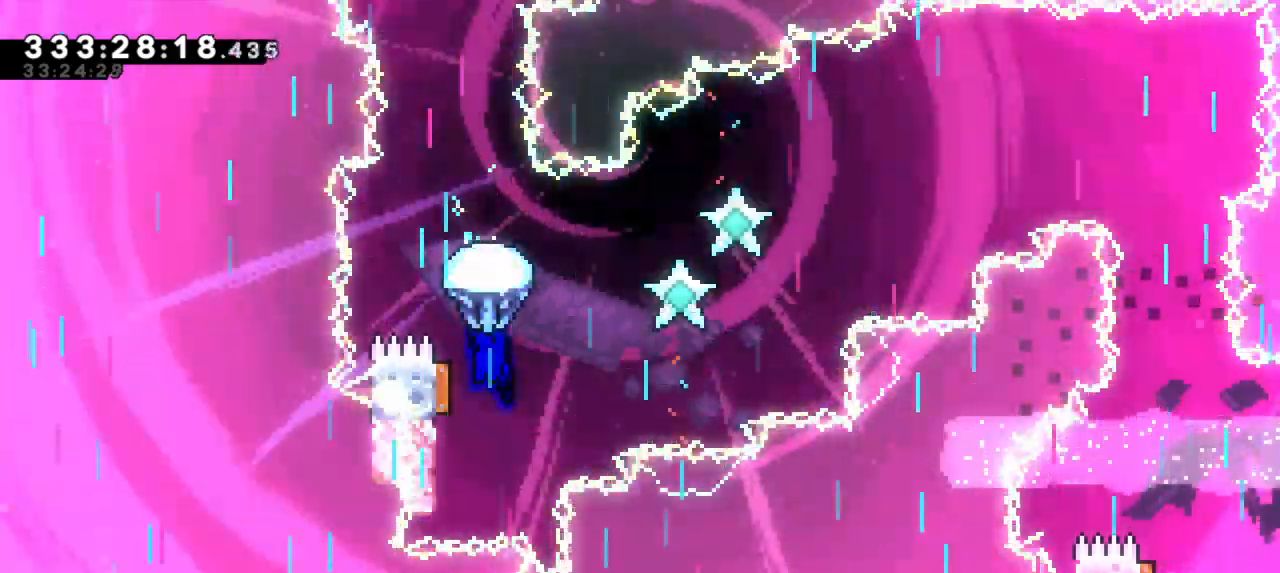
{"keys": ["grab"], "events": [[117, "down", "down"], [450, "down", "up"]]}
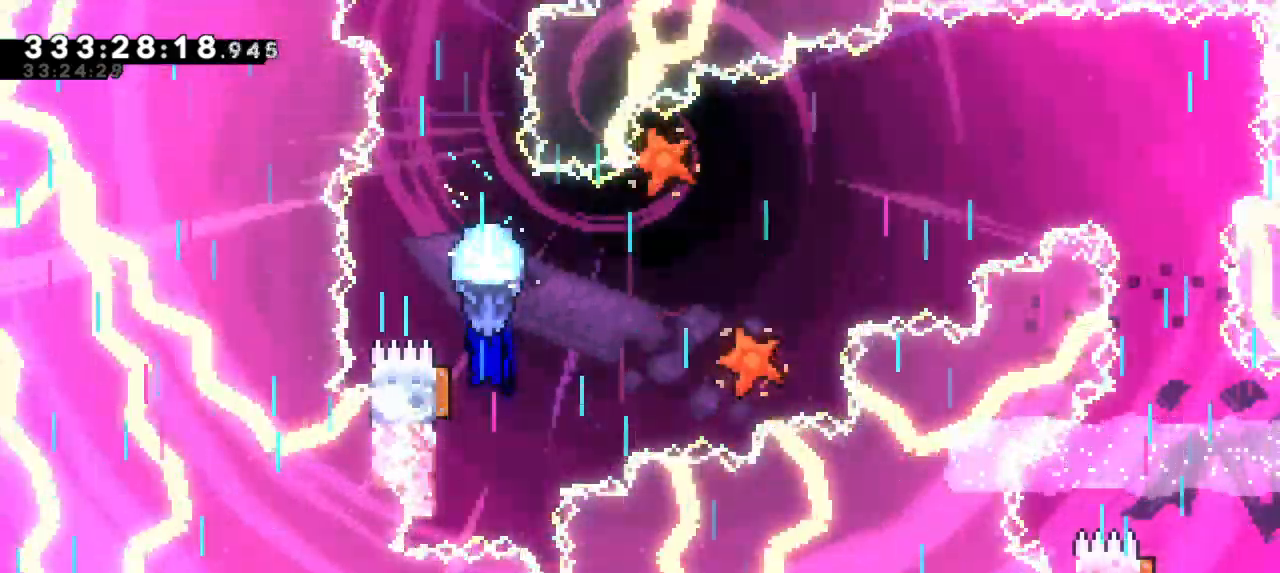
{"keys": ["down", "grab"], "events": [[317, "down", "down"]]}
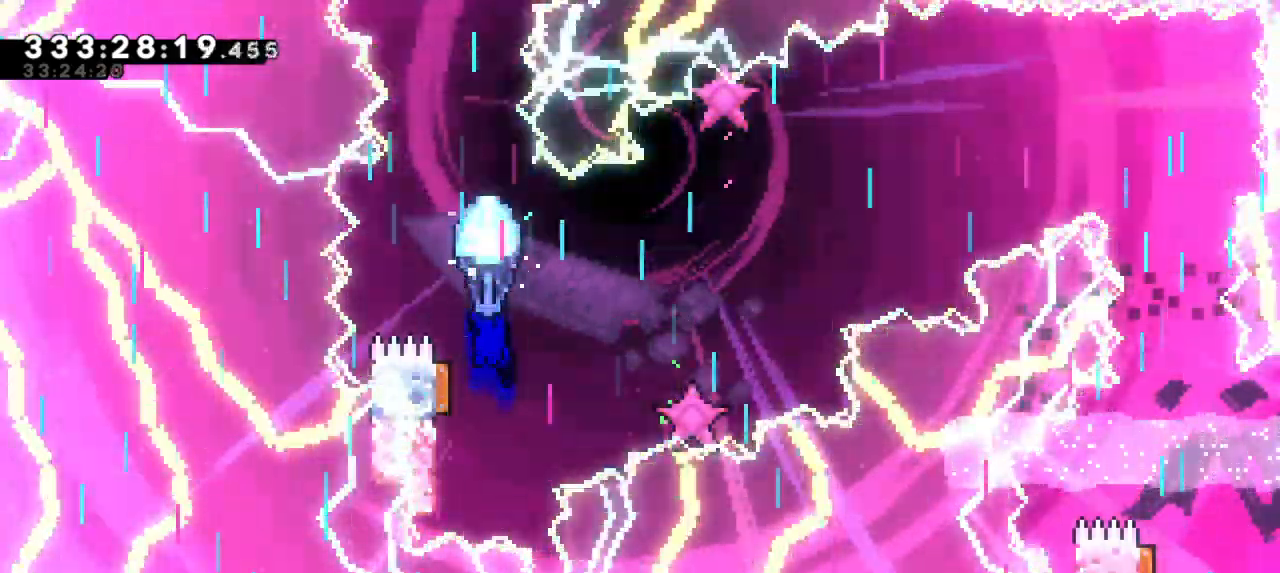
{"keys": ["down", "grab"], "events": [[150, "down", "up"], [483, "down", "down"]]}
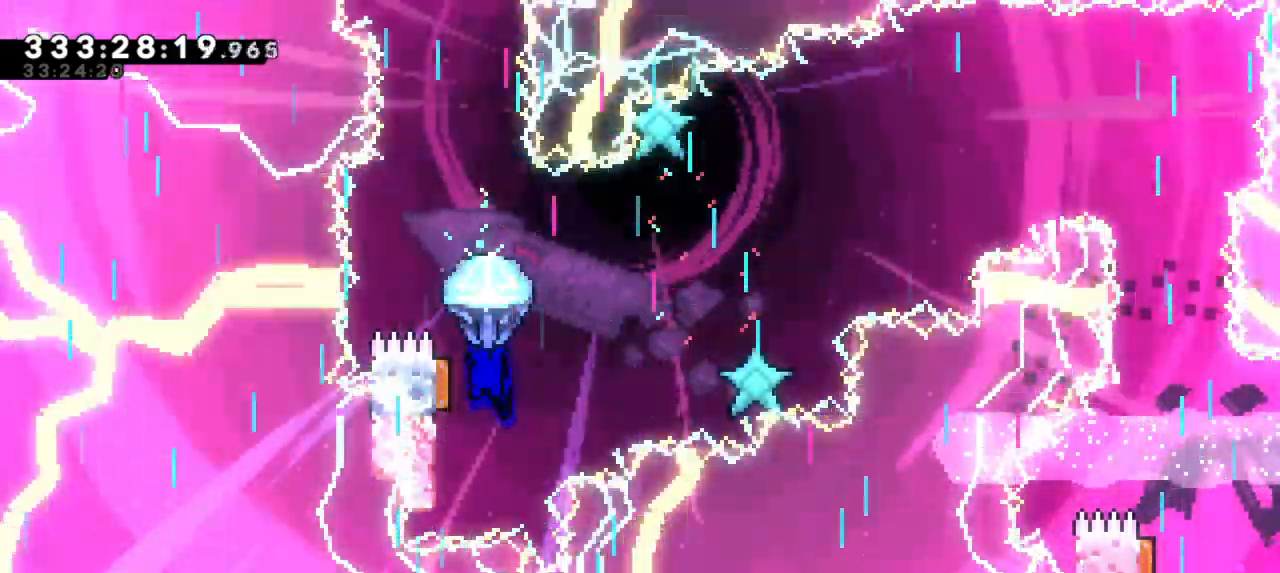
{"keys": ["grab"], "events": [[233, "down", "up"]]}
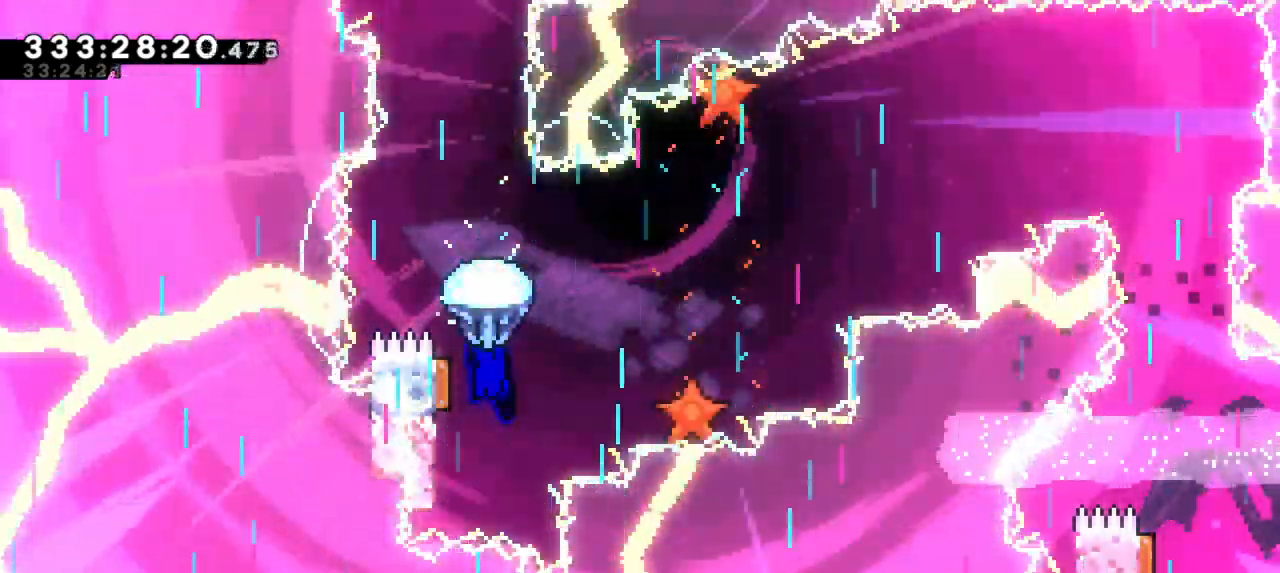
{"keys": ["grab"], "events": [[50, "down", "down"], [417, "down", "up"]]}
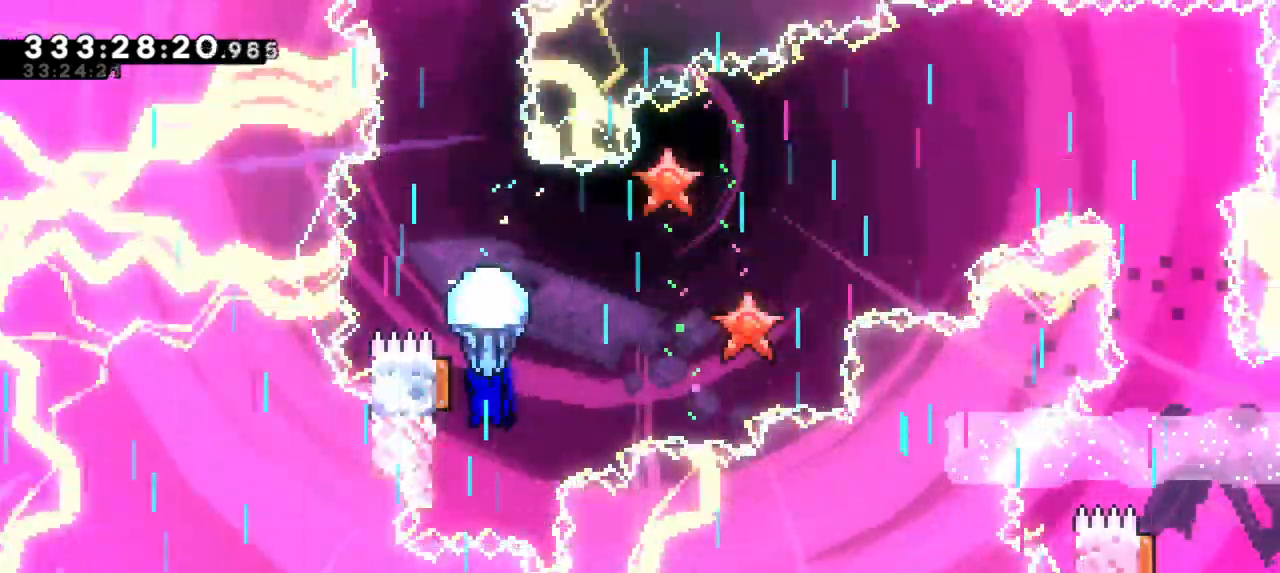
{"keys": ["down", "grab"], "events": [[367, "down", "down"]]}
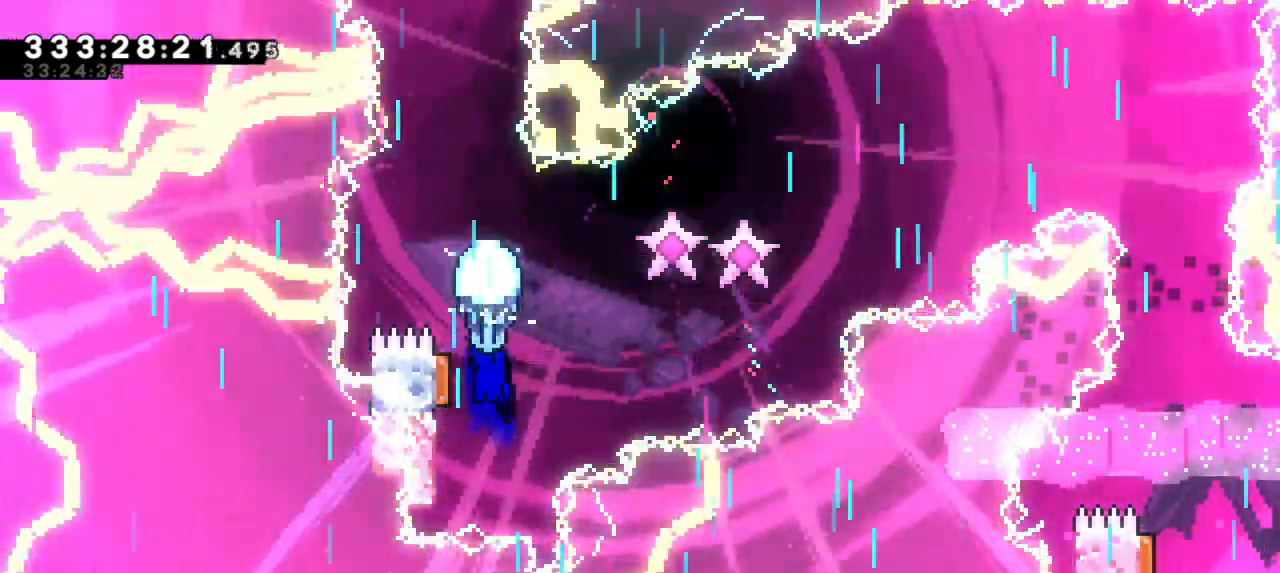
{"keys": ["grab"], "events": [[183, "down", "up"]]}
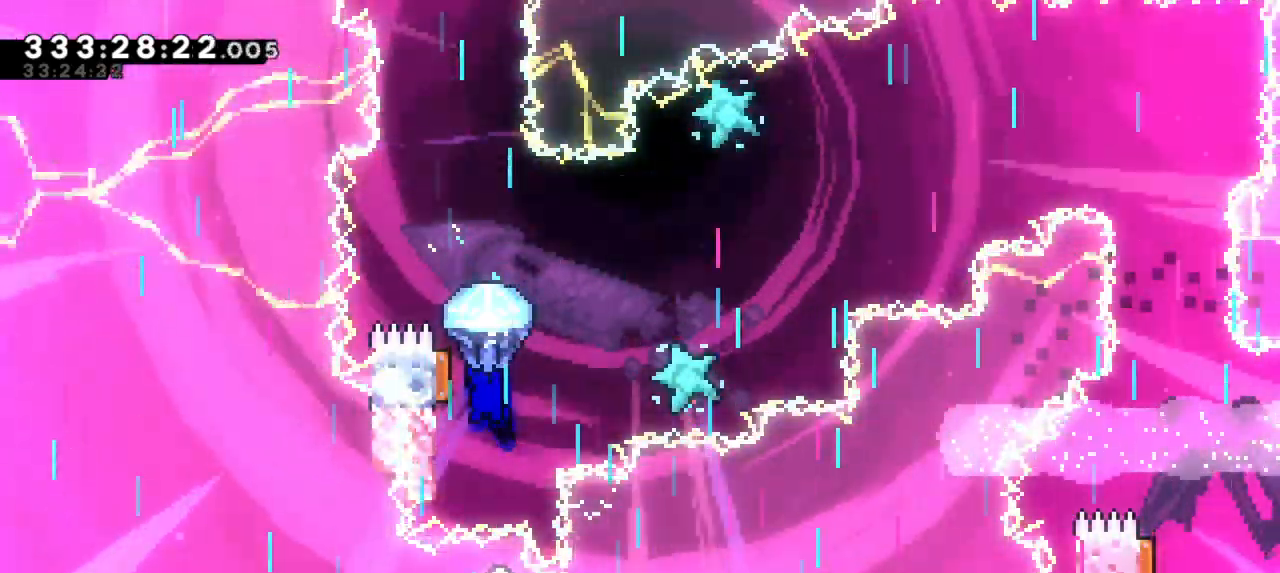
{"keys": ["grab"], "events": [[17, "down", "down"], [250, "down", "up"]]}
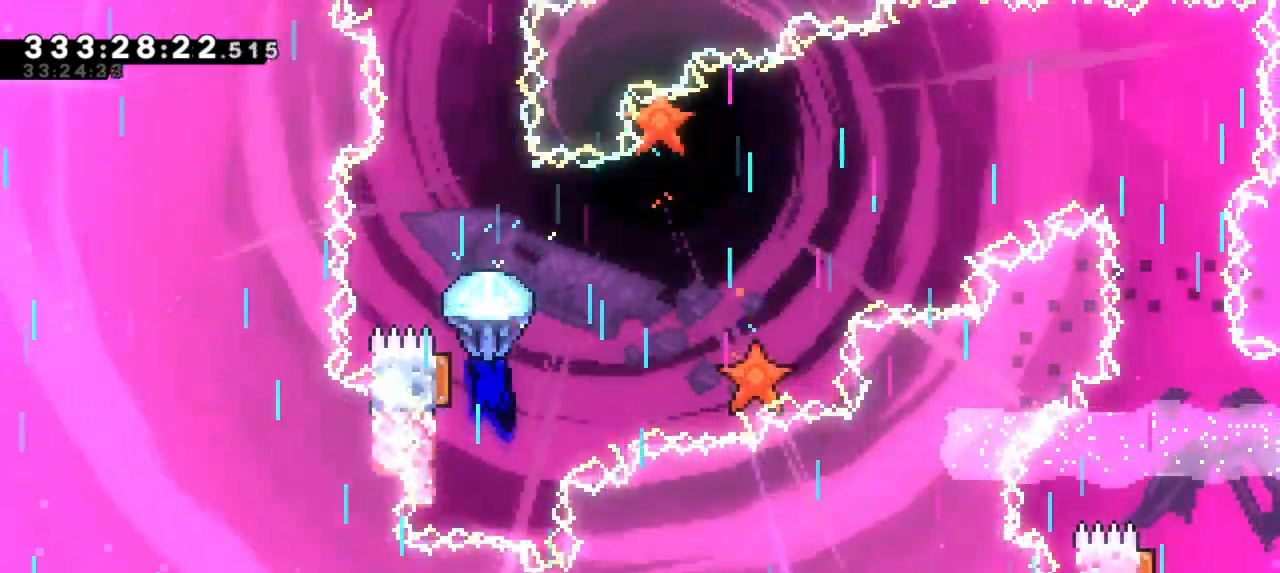
{"keys": ["grab"], "events": [[117, "down", "down"], [450, "down", "up"]]}
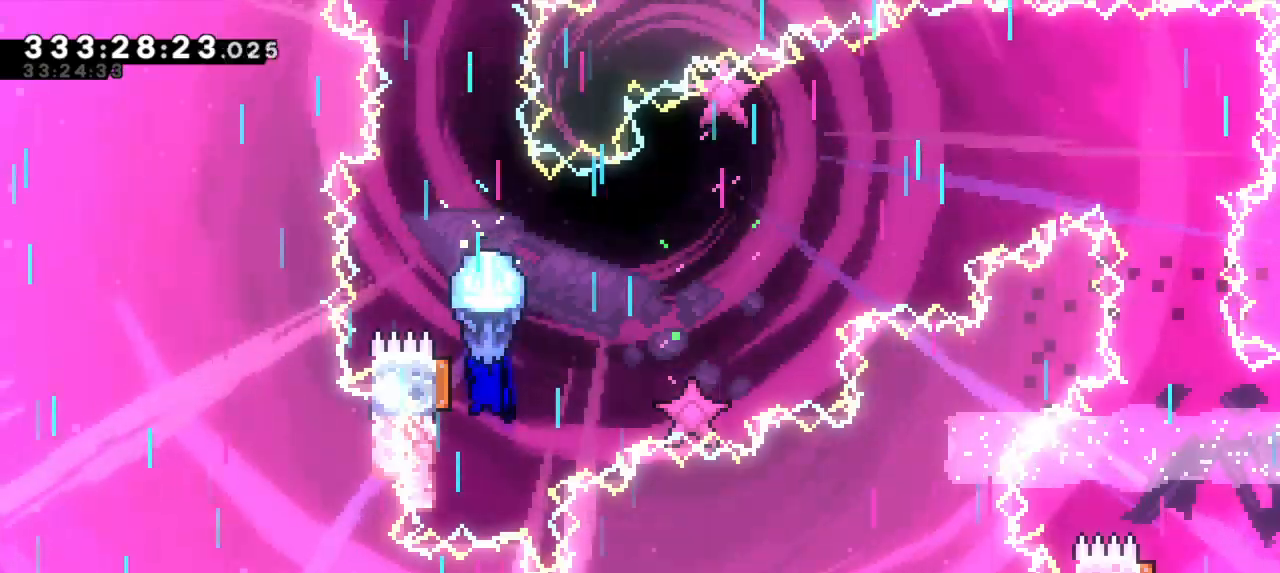
{"keys": ["down", "grab"], "events": [[317, "down", "down"]]}
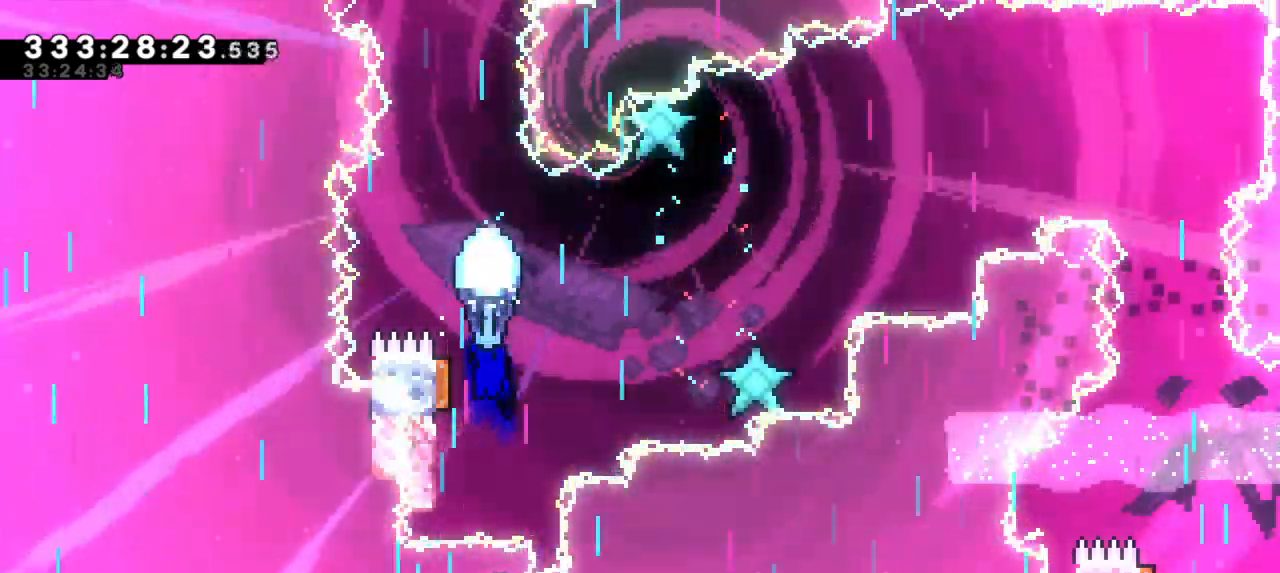
{"keys": ["grab"], "events": [[117, "down", "up"]]}
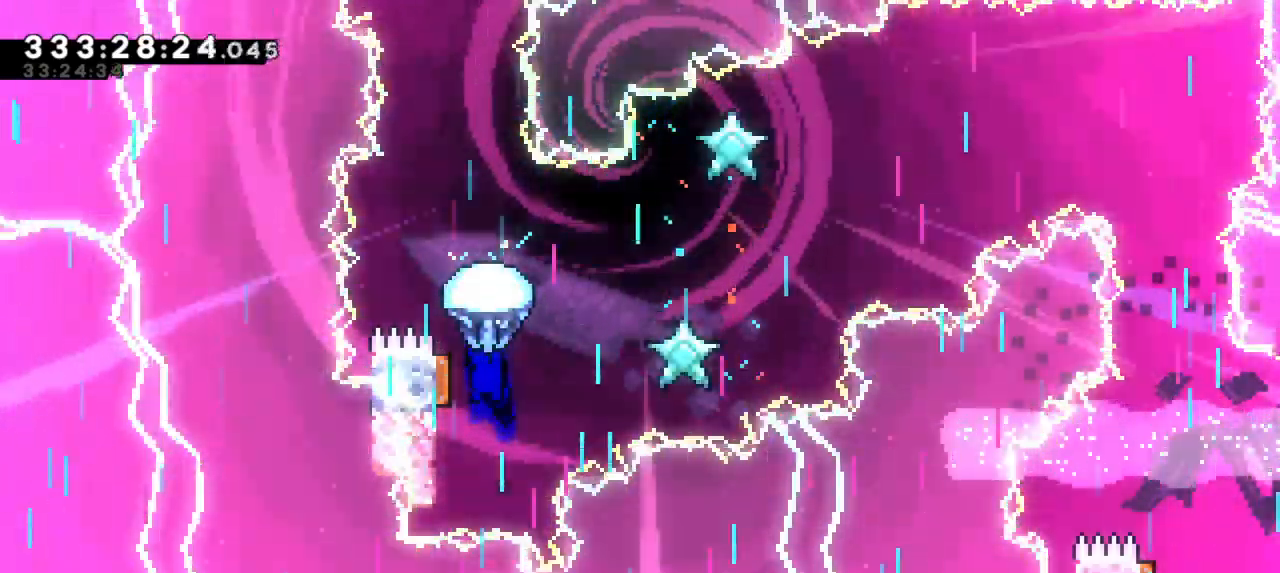
{"keys": ["grab"], "events": [[133, "down", "down"], [433, "down", "up"]]}
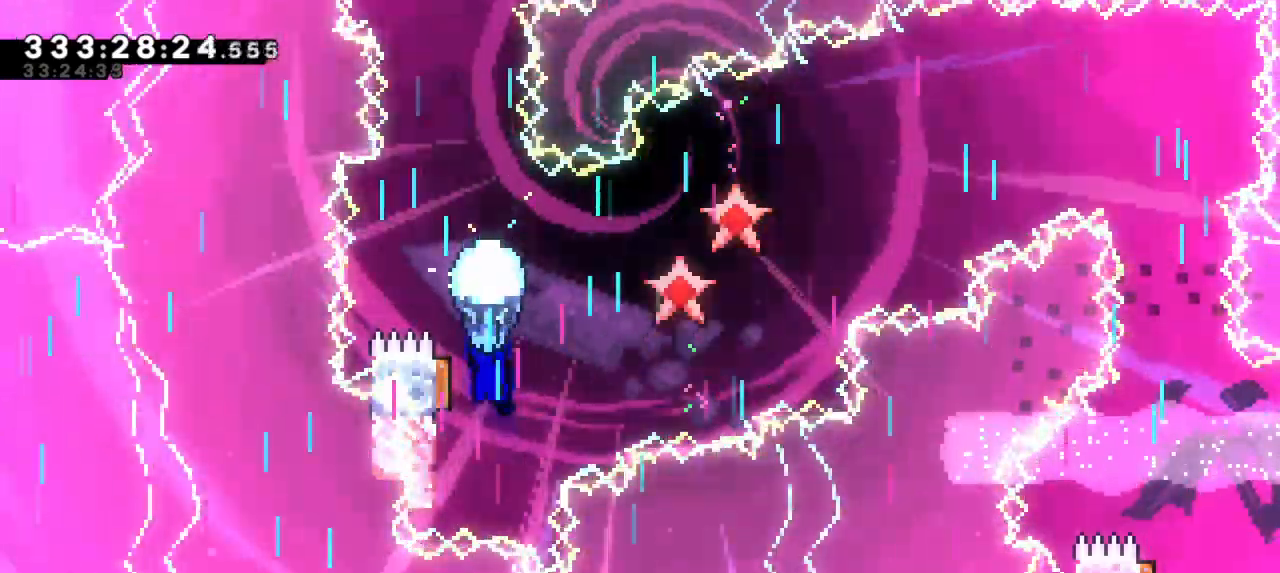
{"keys": ["down", "grab"], "events": [[367, "down", "down"]]}
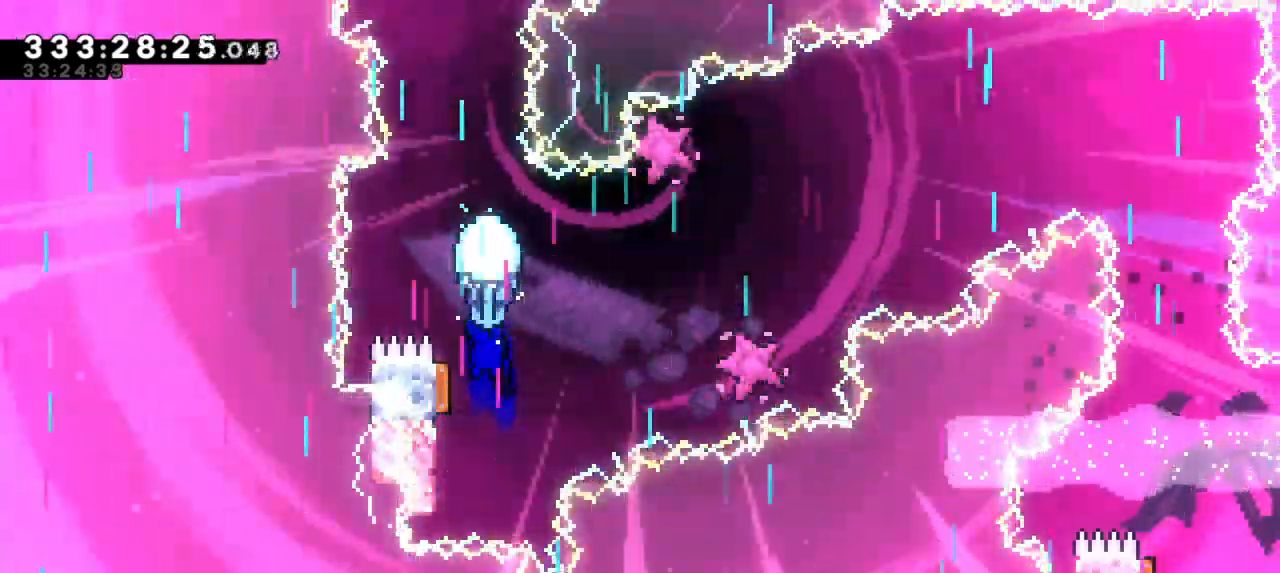
{"keys": ["grab"], "events": [[150, "down", "up"]]}
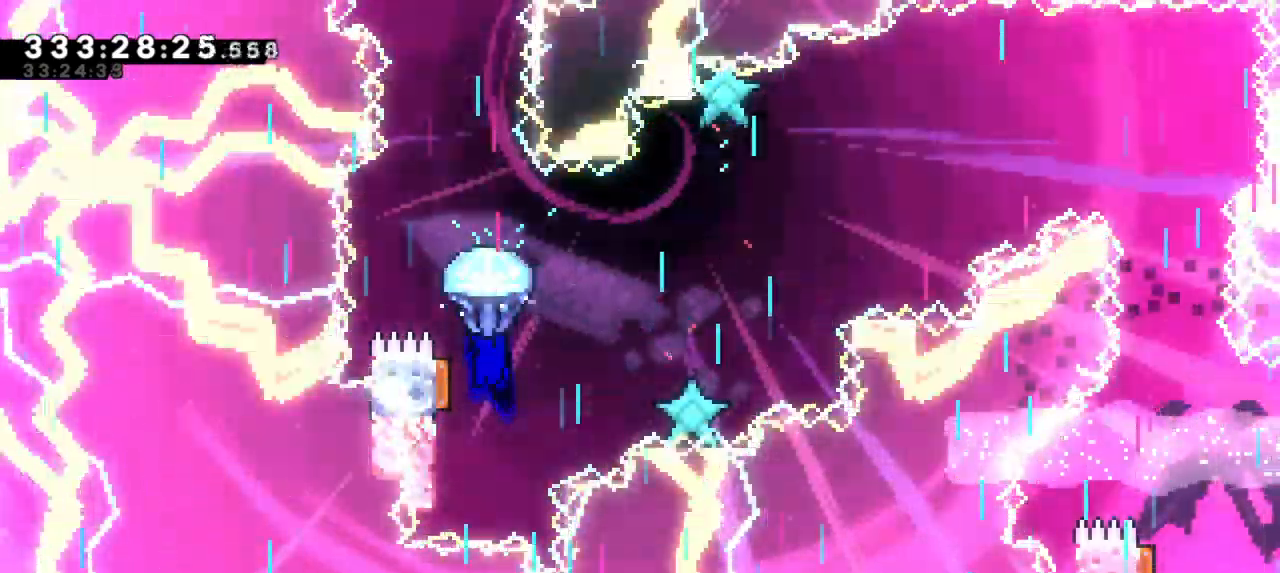
{"keys": ["down", "grab"], "events": [[133, "down", "down"]]}